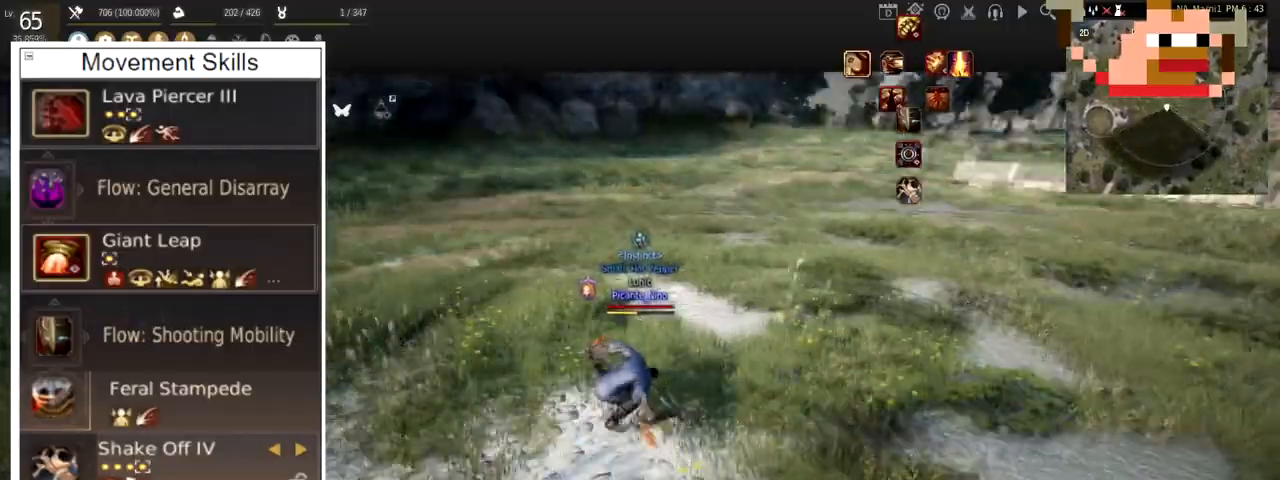
Gameplay with keyboard and mouse; each line is a JSON object with the keys and mouse buttons held at the frame after it. "events" lists presses ("down") and releases ("up") of "a", "c", "d", "e", "f", "q", "s", "shift", "space", "tab", "w", "x", "z", "mouse_left" and "mouse_right" between this image and that frame as [ms after this image, input, new state], when the widget could be followed in between. "mouse_left", "mouse_right" = the "left", "right" buttons of the "mouse" list. No other keys are recorded. Mouse movement is not recorded.
{"keys": ["d", "shift"], "mouse": ["left"], "events": [[317, "d", "down"], [334, "a", "up"]]}
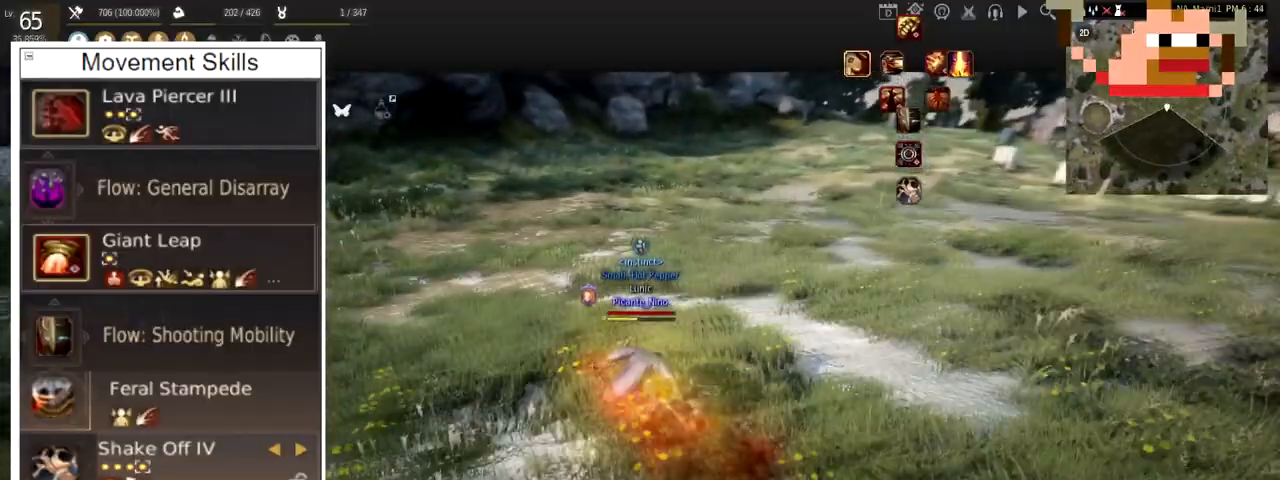
{"keys": [], "mouse": ["left"], "events": [[367, "d", "up"], [400, "shift", "up"]]}
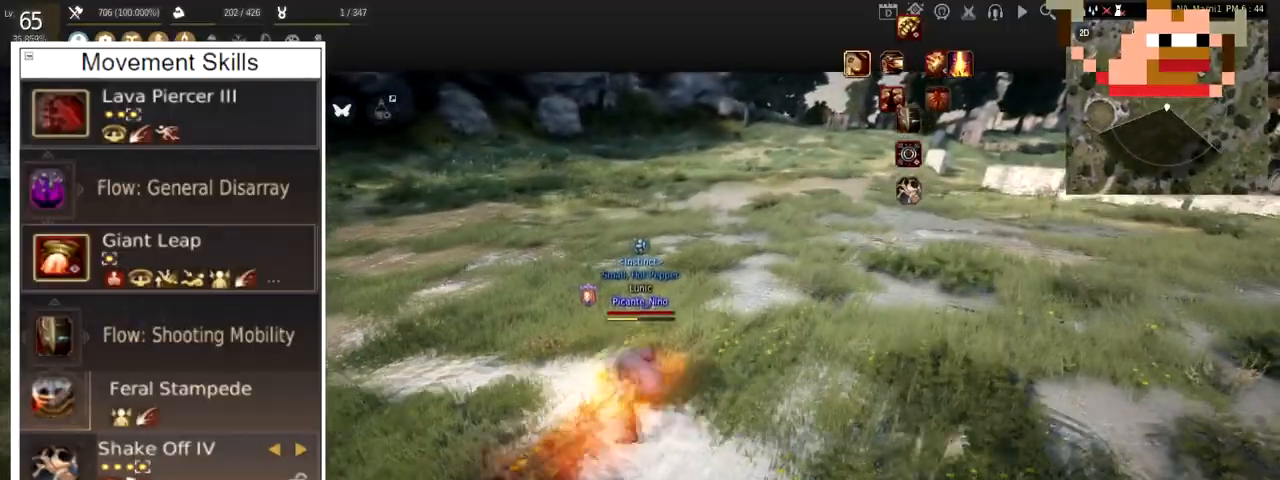
{"keys": [], "mouse": [], "events": [[34, "mouse_left", "up"], [117, "w", "down"], [217, "mouse_left", "down"], [334, "mouse_left", "up"], [367, "w", "up"]]}
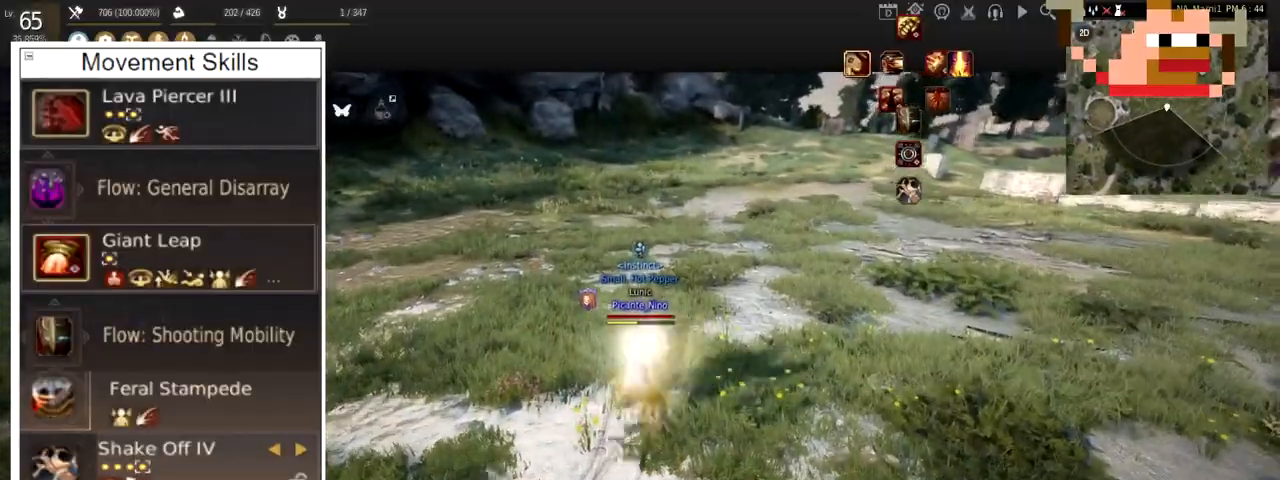
{"keys": [], "mouse": [], "events": []}
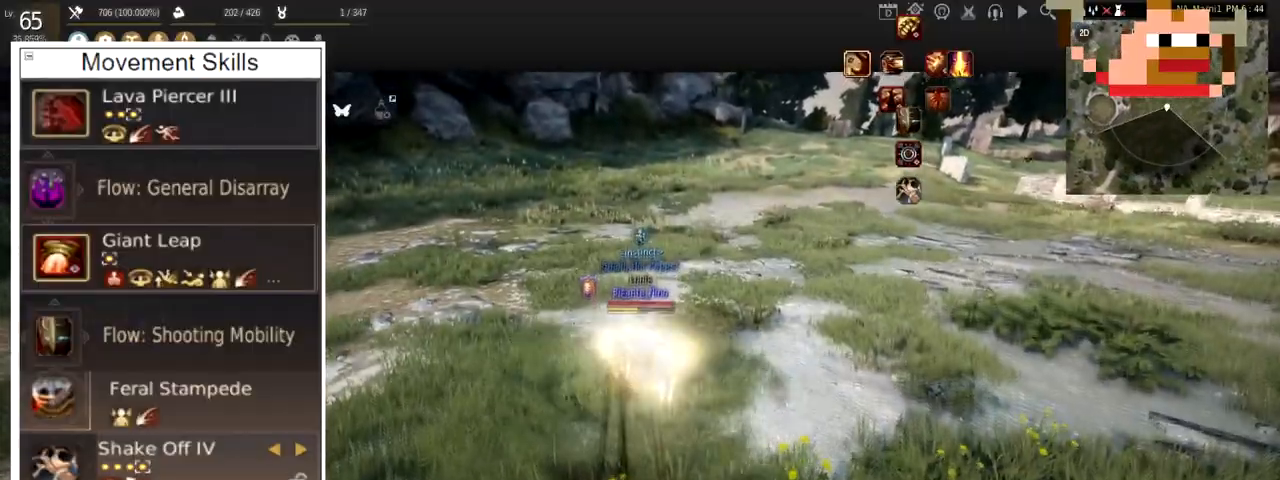
{"keys": [], "mouse": [], "events": []}
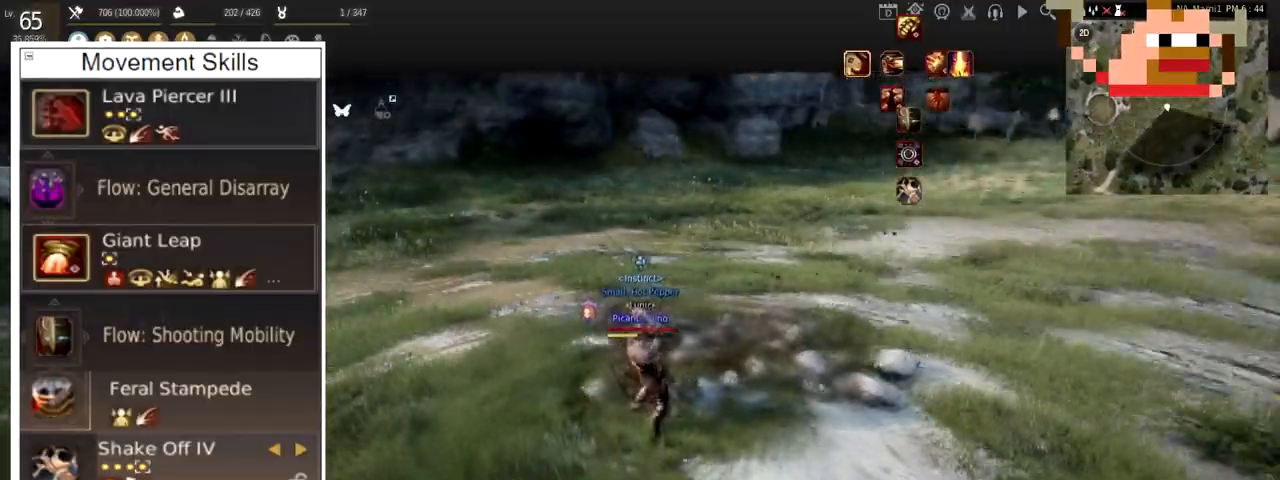
{"keys": [], "mouse": [], "events": []}
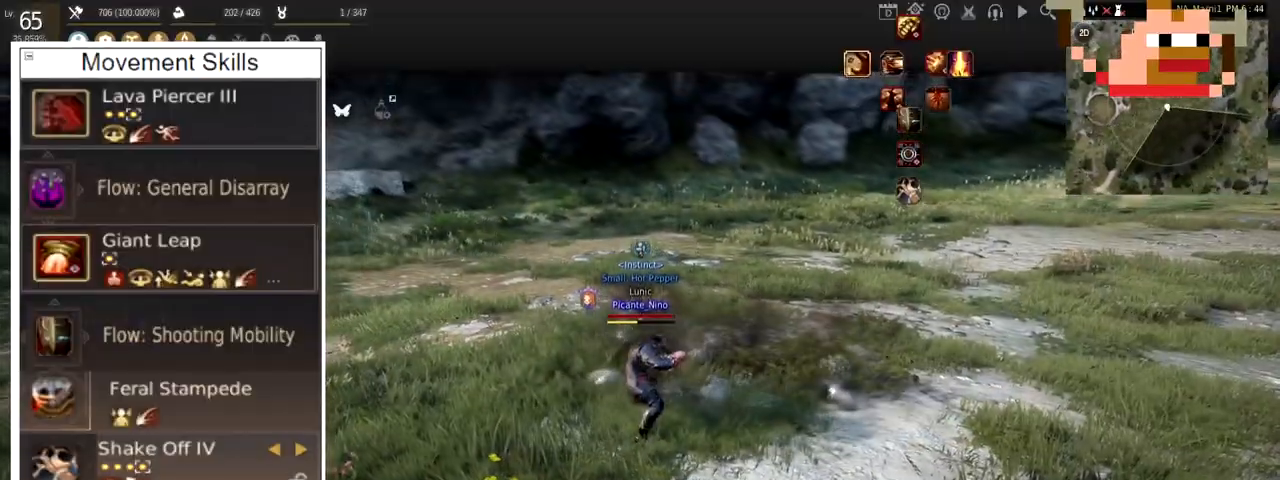
{"keys": [], "mouse": [], "events": []}
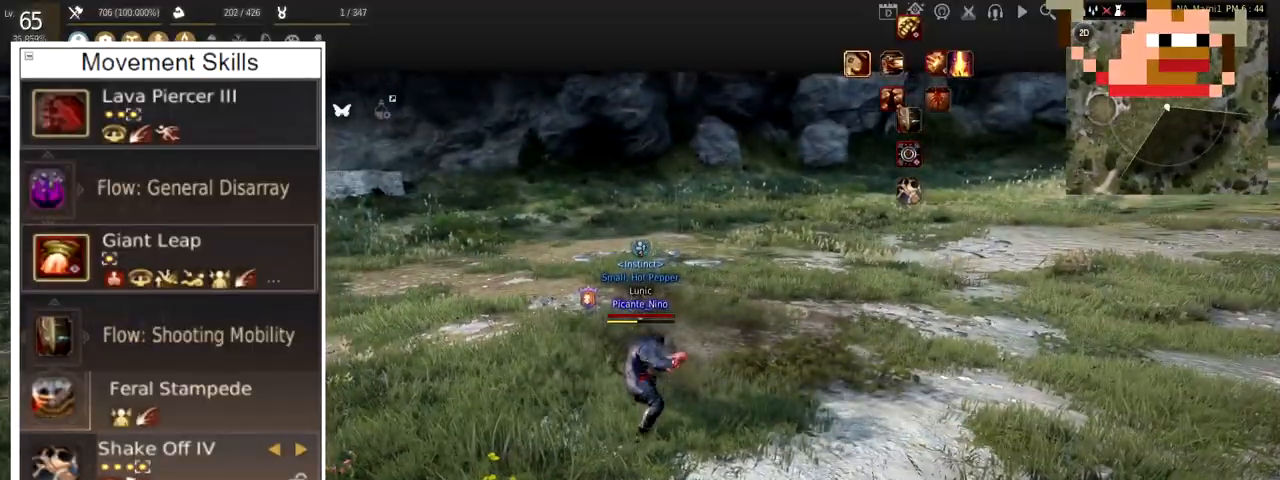
{"keys": [], "mouse": [], "events": [[16, "w", "down"], [417, "w", "up"]]}
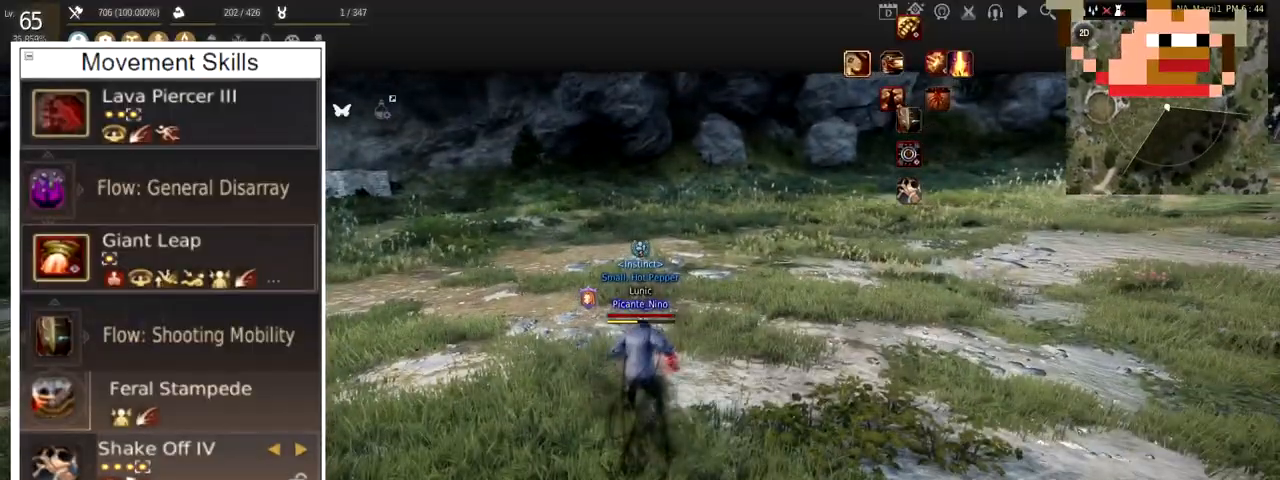
{"keys": [], "mouse": [], "events": []}
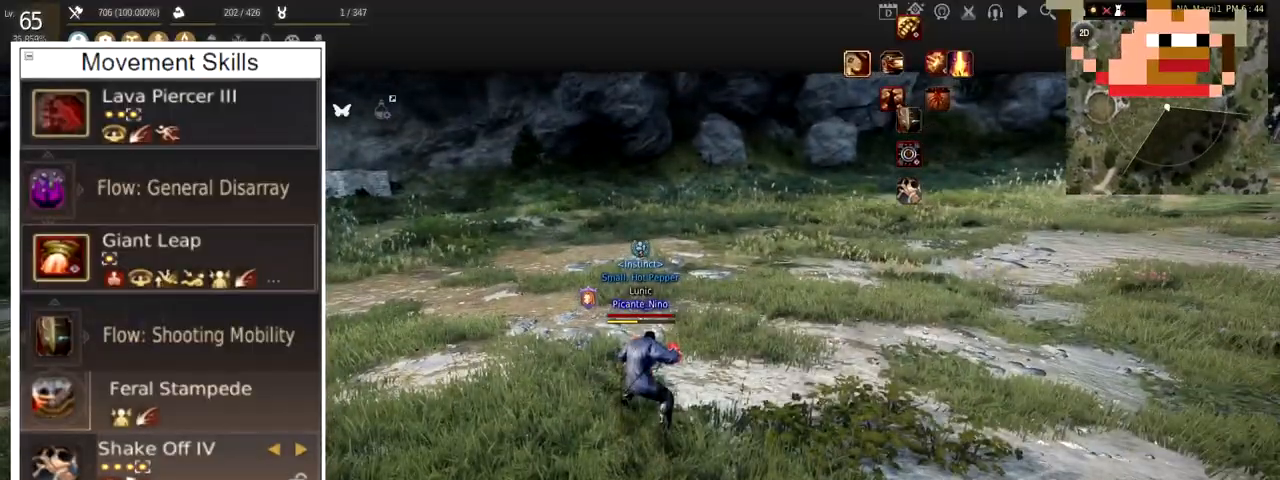
{"keys": ["w"], "mouse": [], "events": [[150, "w", "down"]]}
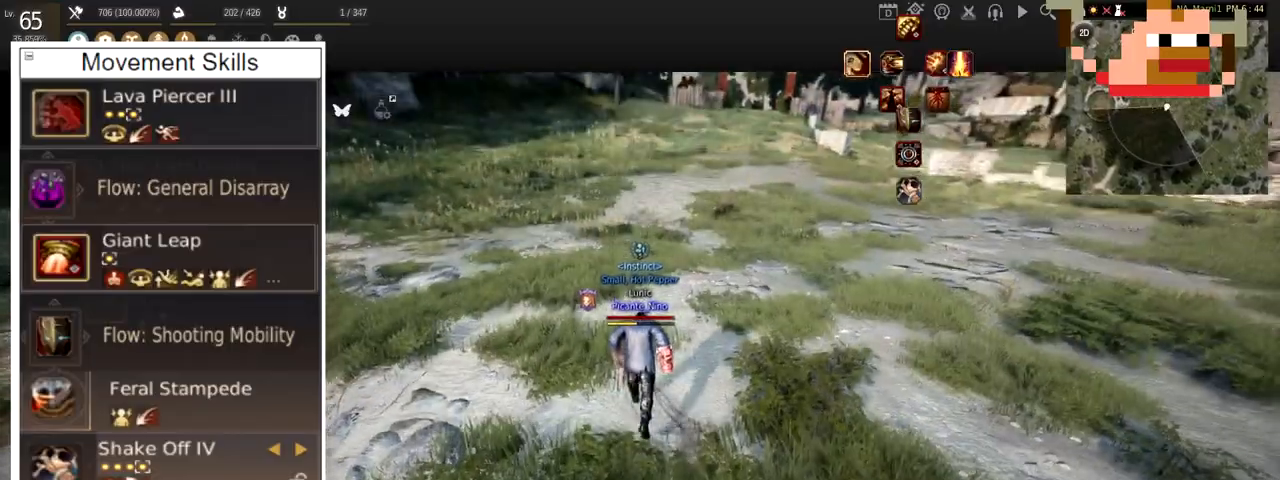
{"keys": ["w"], "mouse": [], "events": []}
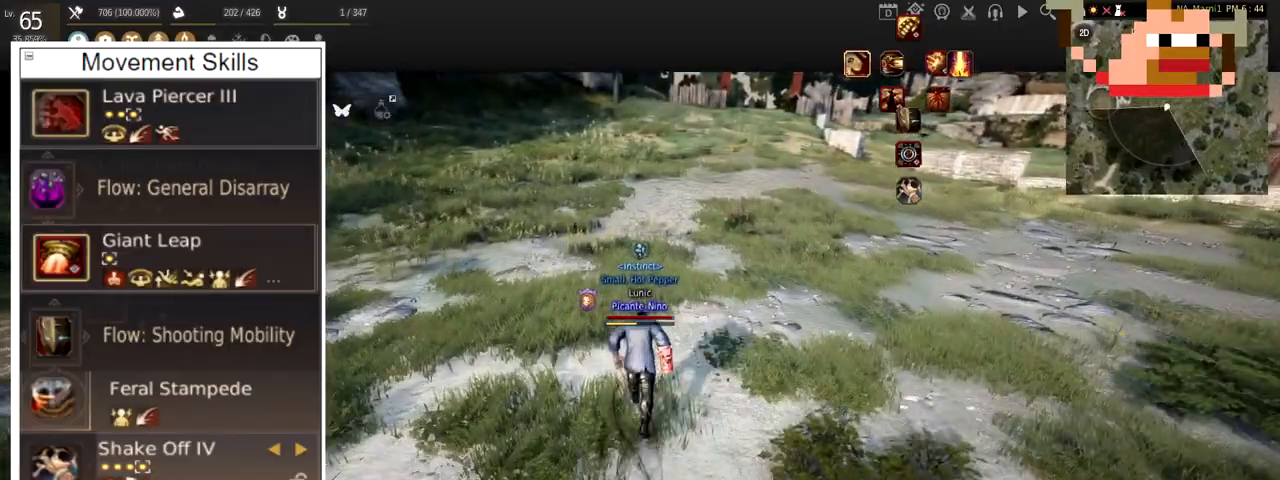
{"keys": [], "mouse": [], "events": [[350, "w", "up"]]}
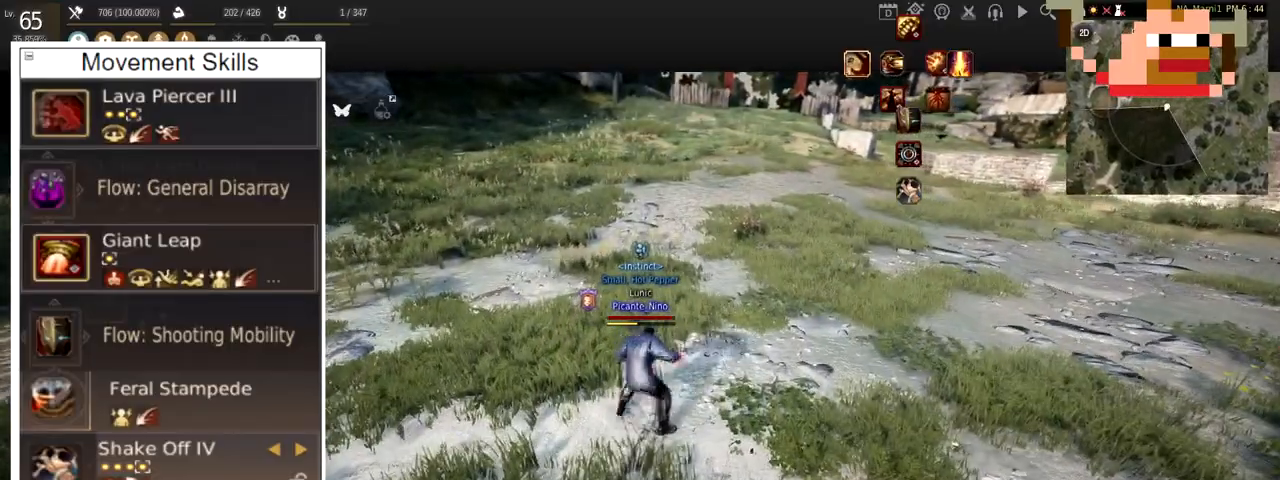
{"keys": ["w"], "mouse": [], "events": [[117, "w", "down"]]}
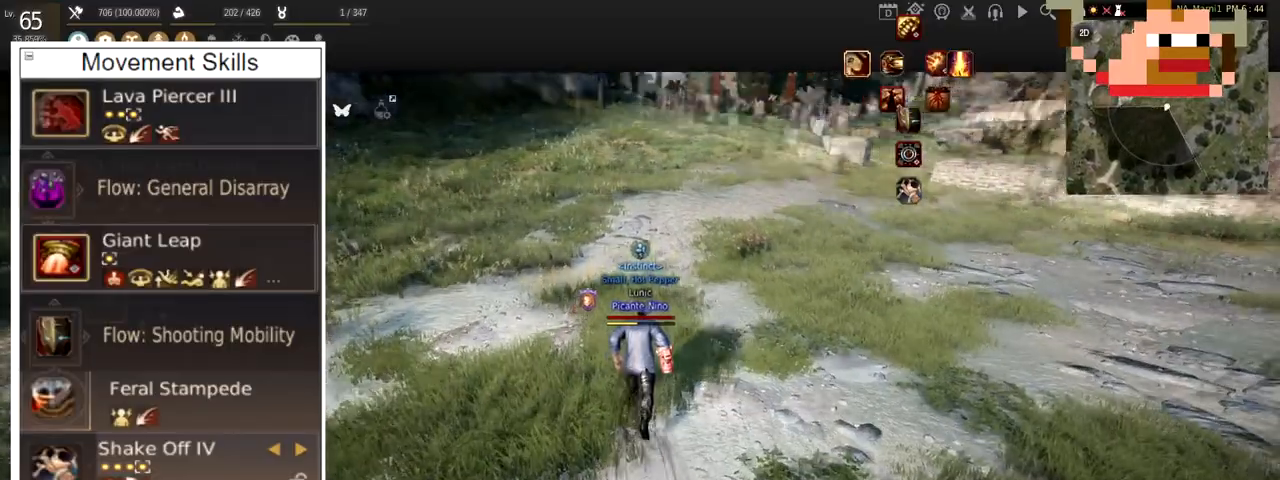
{"keys": ["w"], "mouse": [], "events": []}
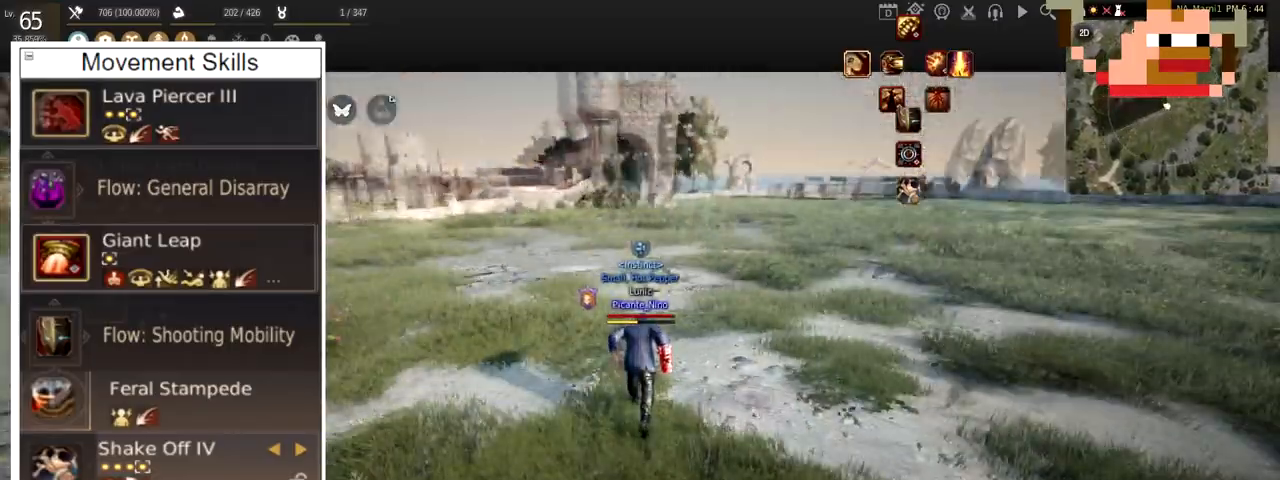
{"keys": [], "mouse": [], "events": [[267, "w", "up"]]}
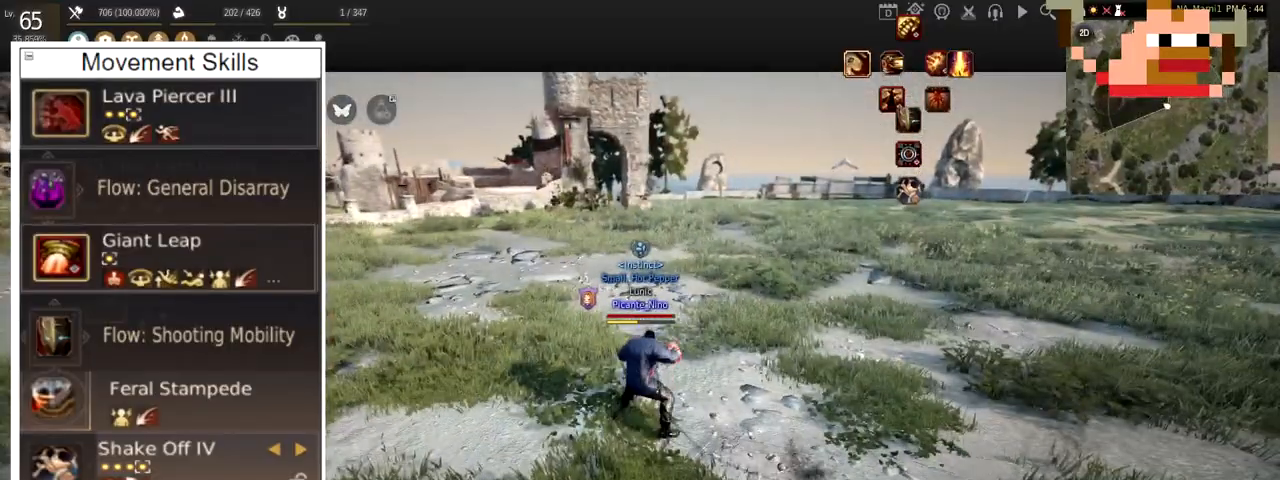
{"keys": [], "mouse": [], "events": []}
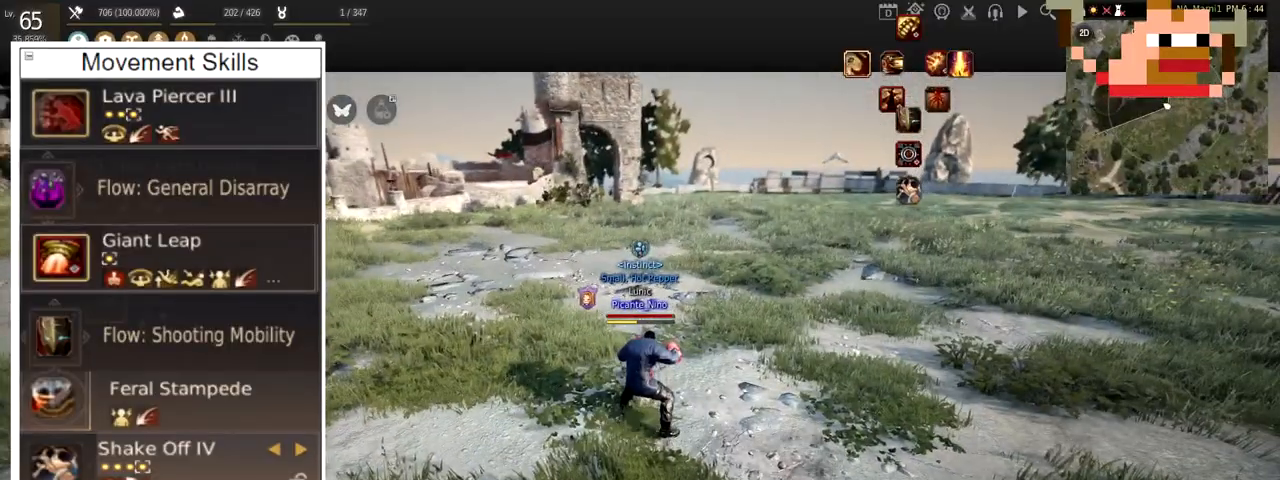
{"keys": [], "mouse": [], "events": []}
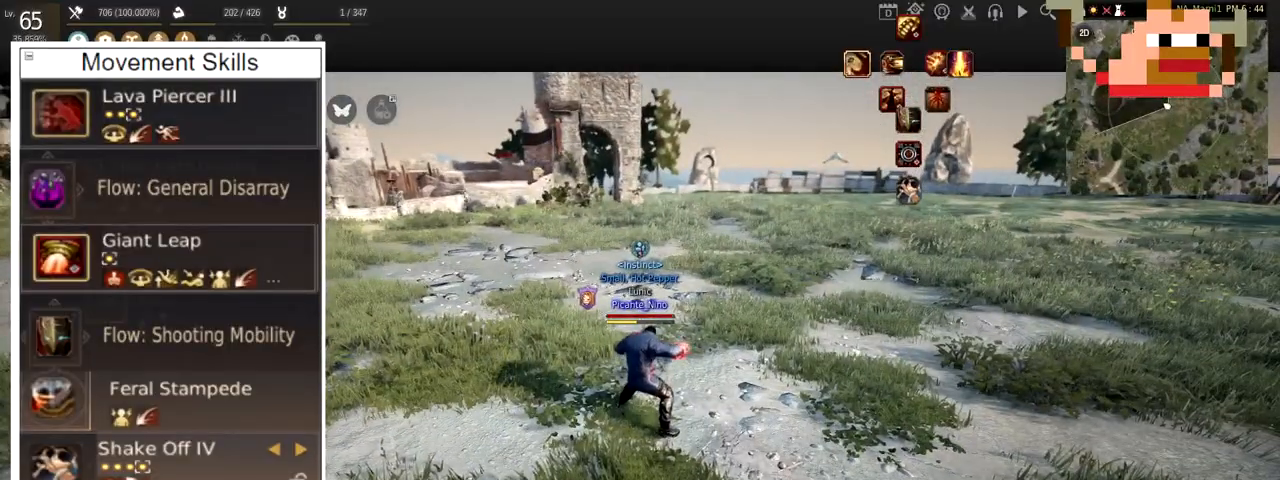
{"keys": [], "mouse": [], "events": []}
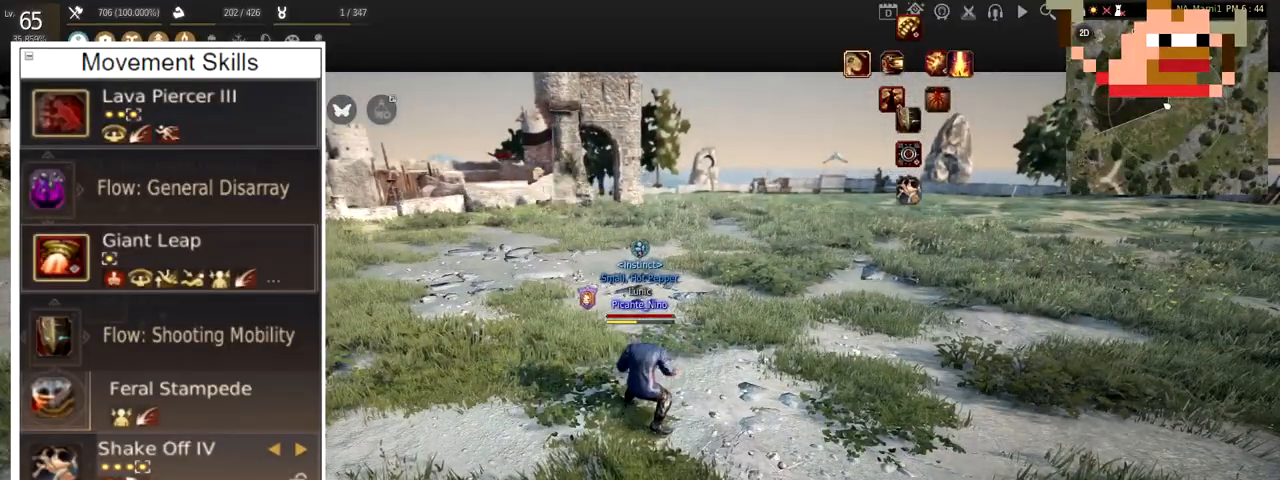
{"keys": [], "mouse": [], "events": []}
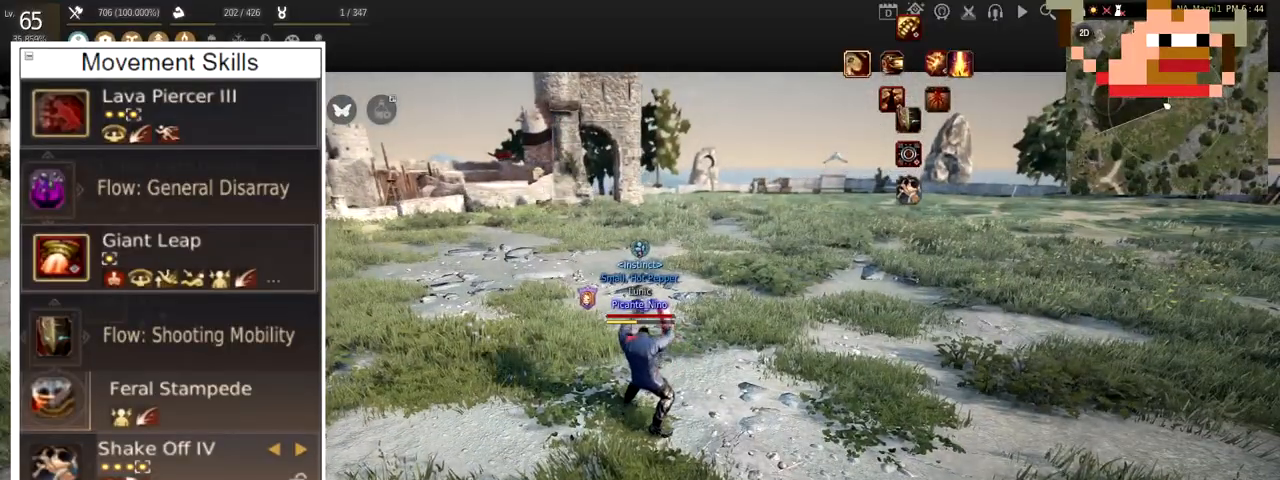
{"keys": ["c"], "mouse": [], "events": [[367, "c", "down"]]}
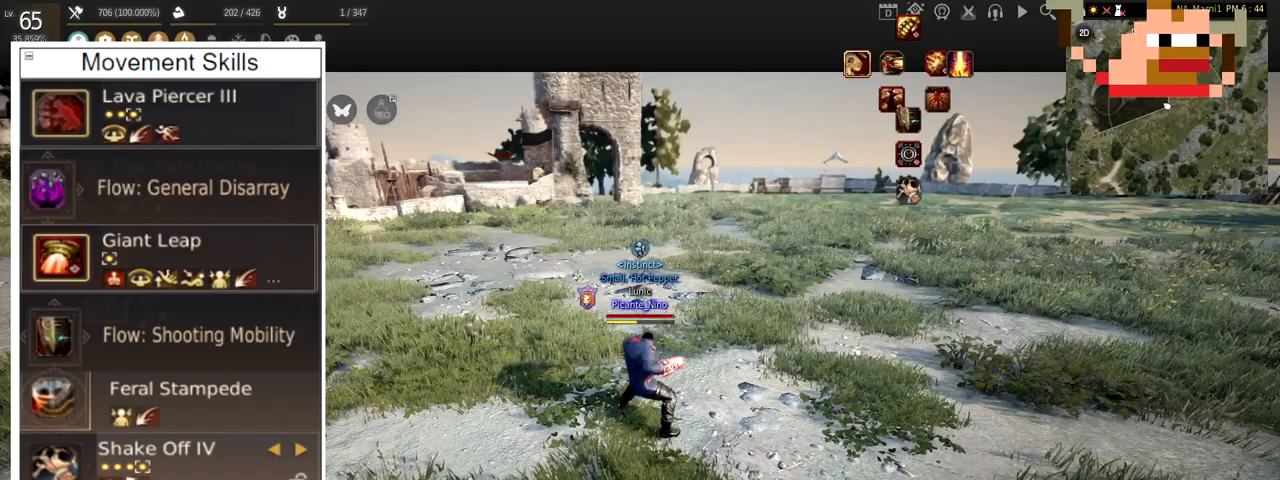
{"keys": [], "mouse": [], "events": [[166, "c", "up"]]}
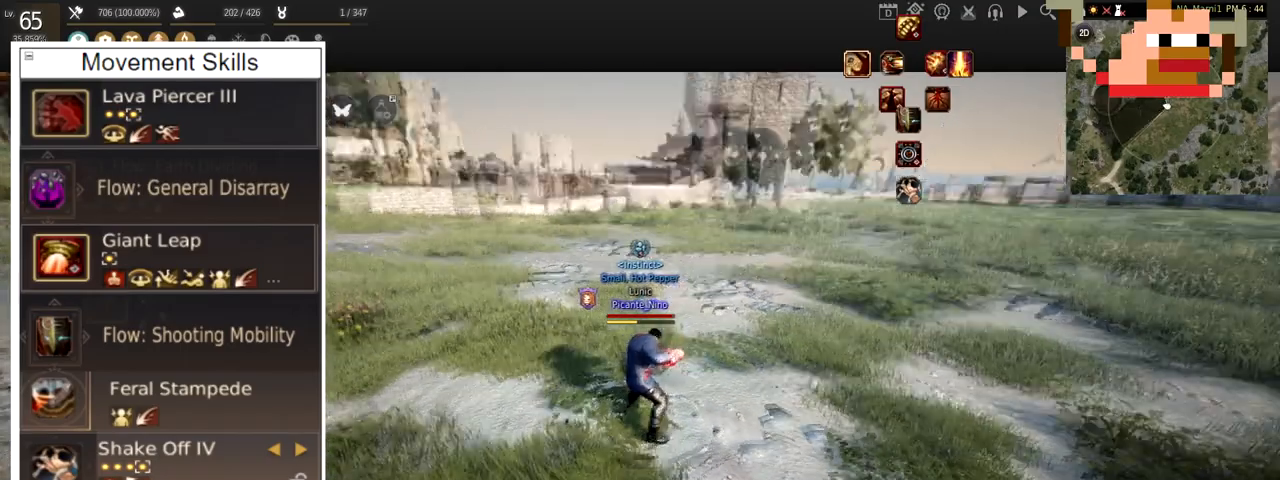
{"keys": ["c", "w"], "mouse": [], "events": [[33, "w", "down"], [184, "c", "down"]]}
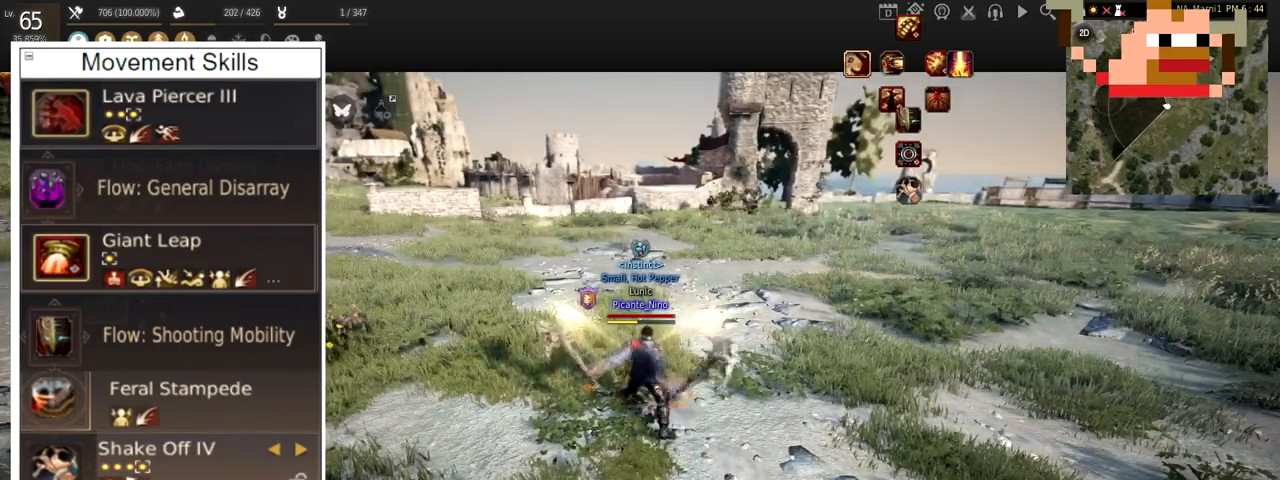
{"keys": ["w"], "mouse": [], "events": [[66, "c", "up"]]}
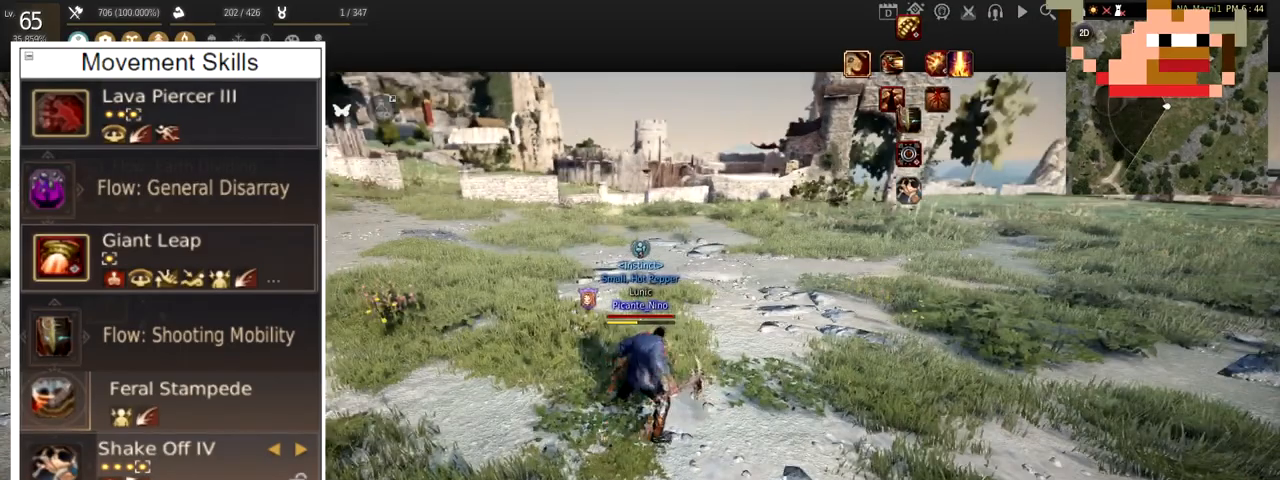
{"keys": [], "mouse": [], "events": [[134, "w", "up"]]}
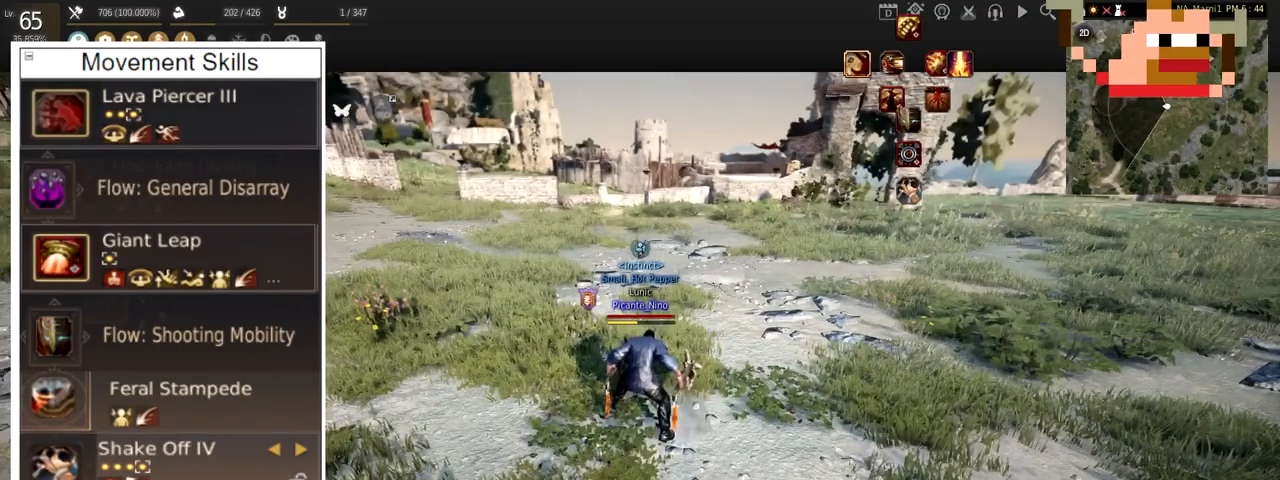
{"keys": [], "mouse": [], "events": []}
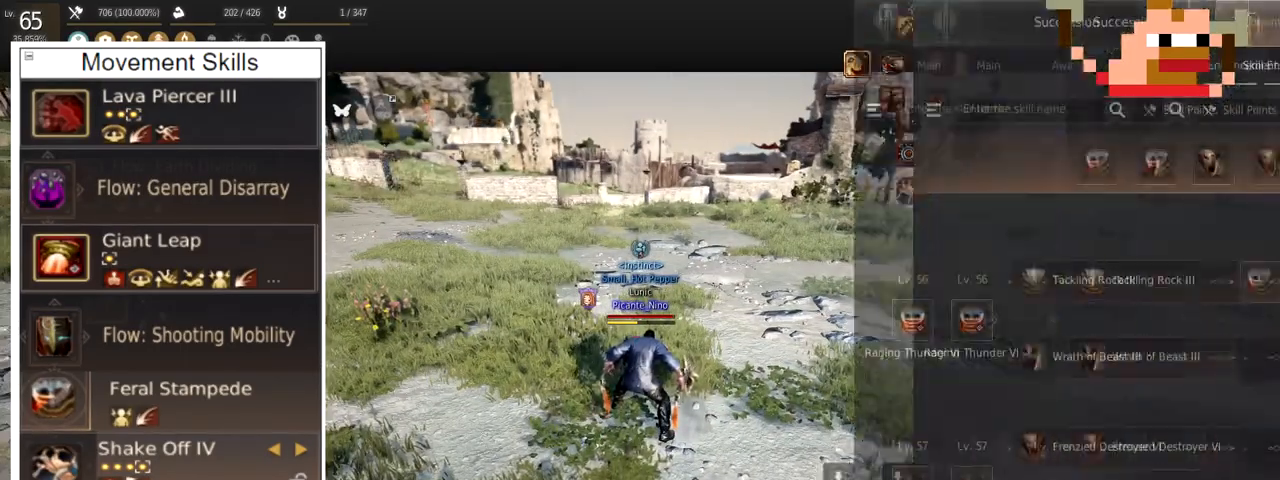
{"keys": [], "mouse": [], "events": []}
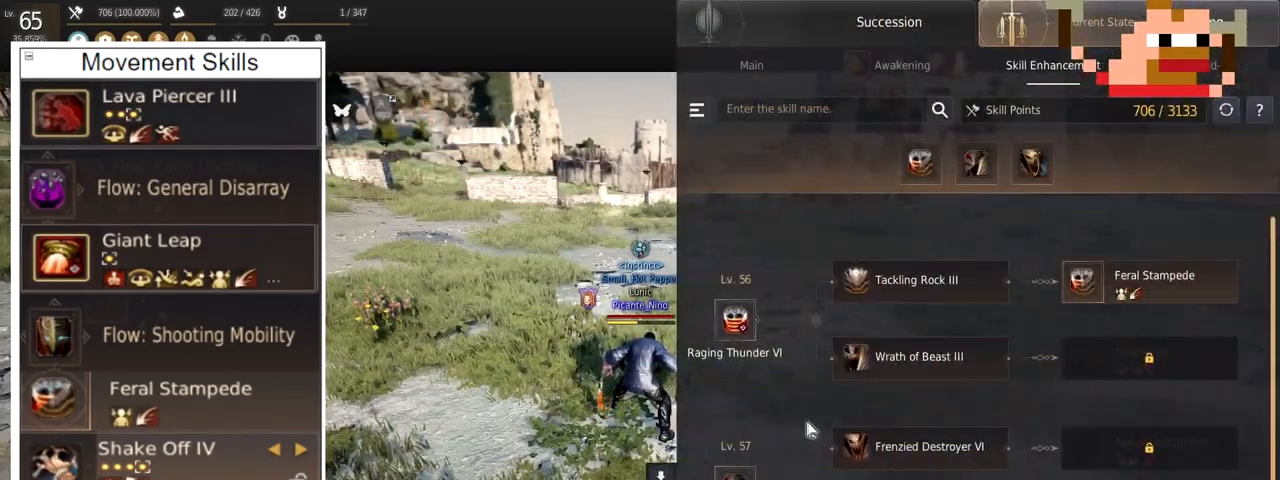
{"keys": [], "mouse": [], "events": []}
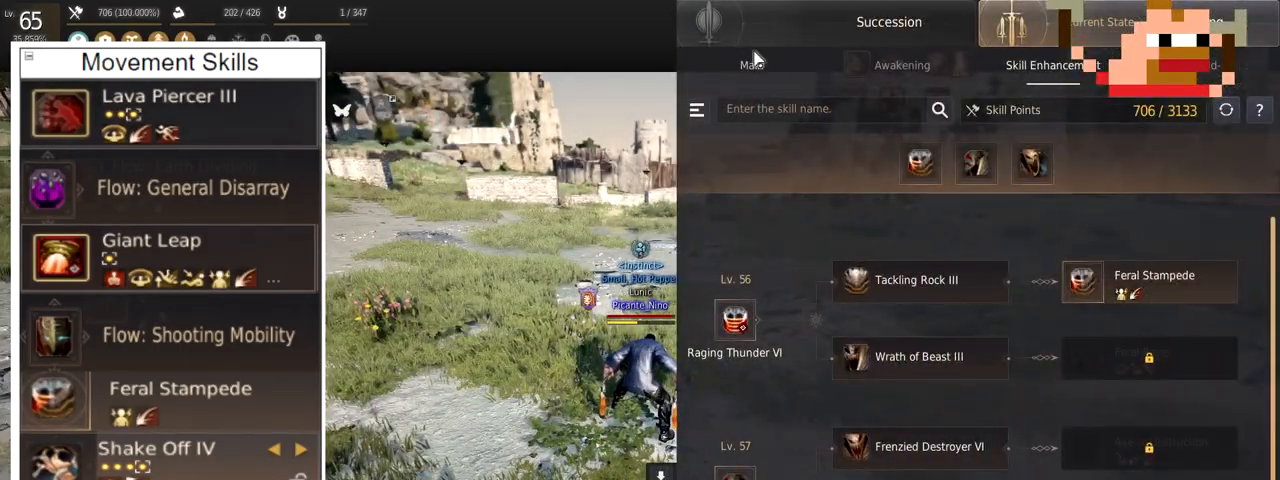
{"keys": [], "mouse": [], "events": [[317, "mouse_left", "down"], [467, "mouse_left", "up"]]}